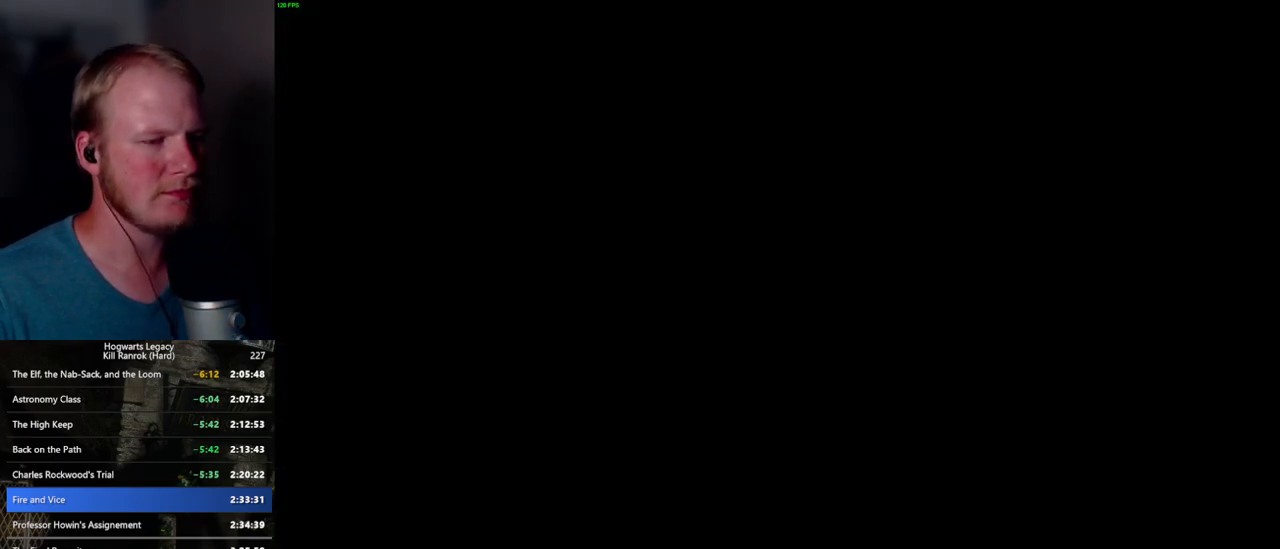
Gameplay with keyboard and mouse; each line is a JSON object with the keys and mouse buttons held at the frame after it. "events" lists presses ("down") and releases ("up") of ".", "/", "0", "1", "2", "3", "4", "5", "6", "7", "8", "9", "a", "alt_l", "alt_r", "b", "backslash", "backspace", "c", "caps_lock", "comma", "ctrl_l", "ctrl_r", "d", "e", "equals", "escape", "f", "f1", "f10", "f11", "f12", "f2", "f3", "f4", "f5", "f6", "f7", "f8", "f9", "g", "h", "i", "j", "k", "l", "lbracket", "m", "minus", "n", "o", "p", "q", "quote", "r", "rbracket", "return", "s", "semicolon", "shift_l", "shift_r", "space", "super_l", "super_r", "t", "tab", "tilde", "u", "v", "w", "x", "y", "z", "mouse_left", "mouse_wheel", "mouse_right", "mouse_mb4" and "mouse_mb5" between this image and that frame as [ms after this image, input, new state], when the widget could be followed in between. "mouse_left", "mouse_wheel", "mouse_right", "mouse_mb4", "mouse_mb5" = the "left", "wheel", "right", "mb4", "mb5" buttons of the "mouse" list. No other keys are recorded. "wheel" means that the mouse wheel is clicked or scrolled. Mouse movement is not recorded.
{"keys": [], "mouse": [], "events": []}
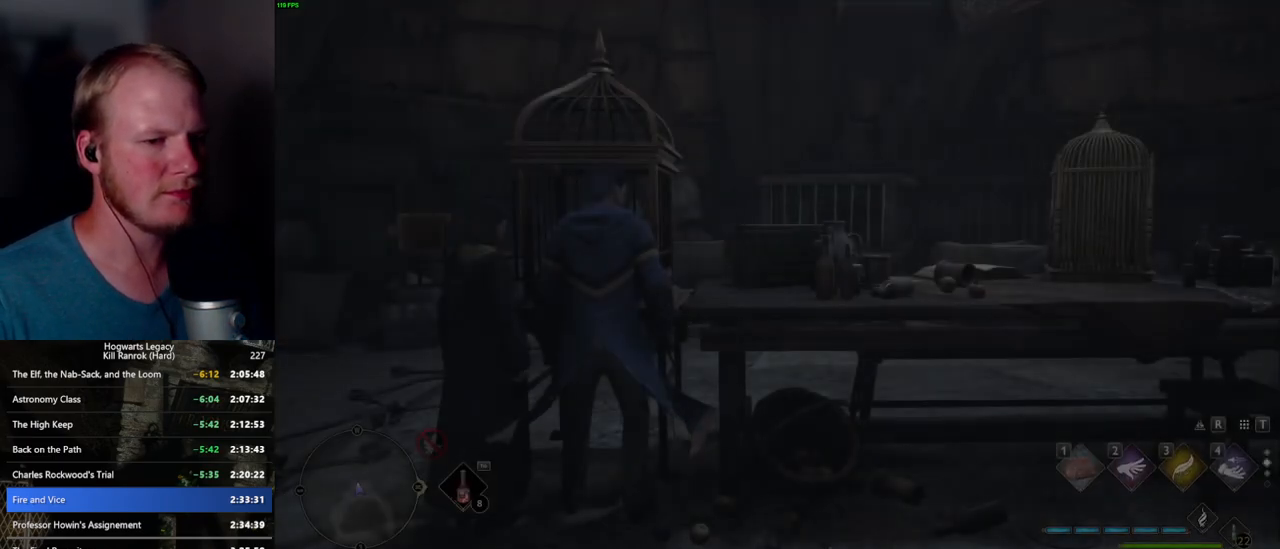
{"keys": ["a", "w"], "mouse": [], "events": [[350, "a", "down"], [484, "w", "down"]]}
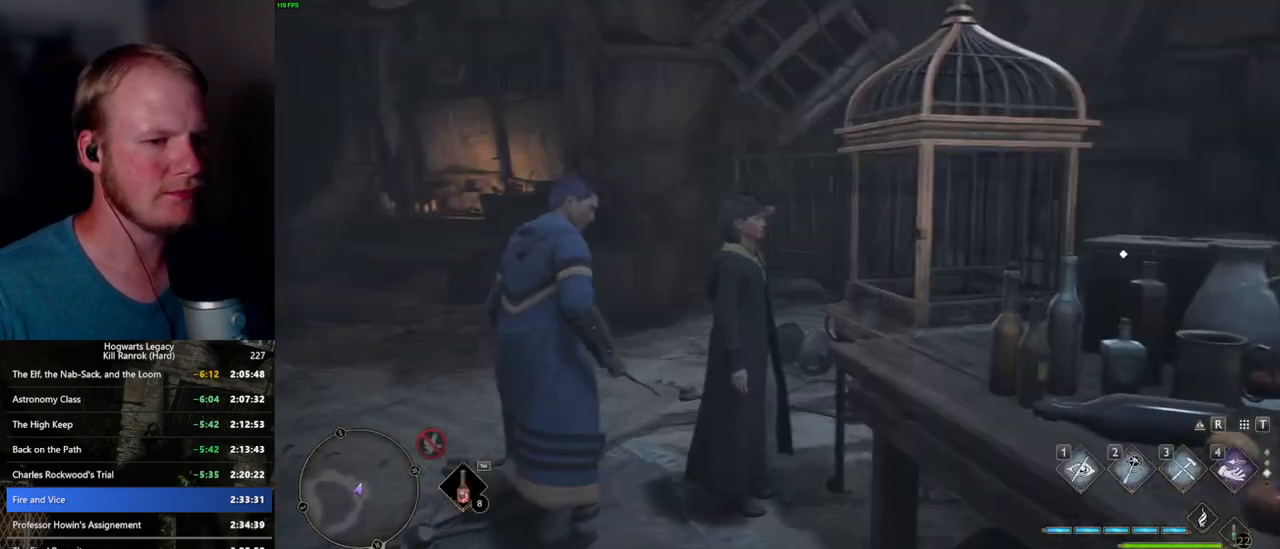
{"keys": ["space", "w"], "mouse": [], "events": [[234, "a", "up"], [234, "space", "down"]]}
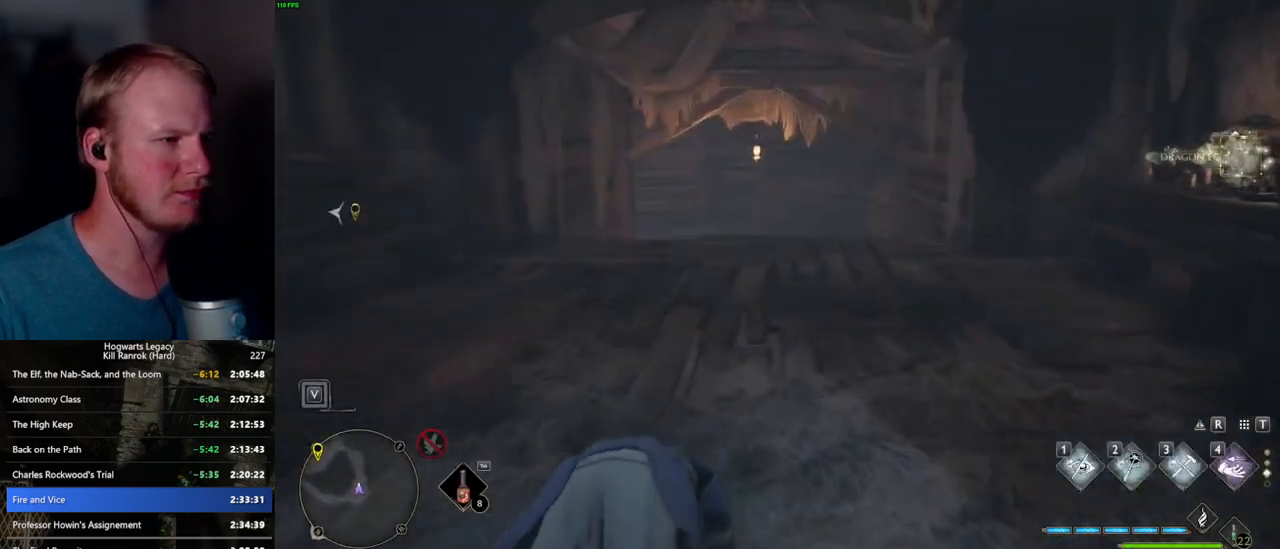
{"keys": ["w"], "mouse": [], "events": [[217, "space", "up"], [317, "shift_l", "down"], [417, "shift_l", "up"]]}
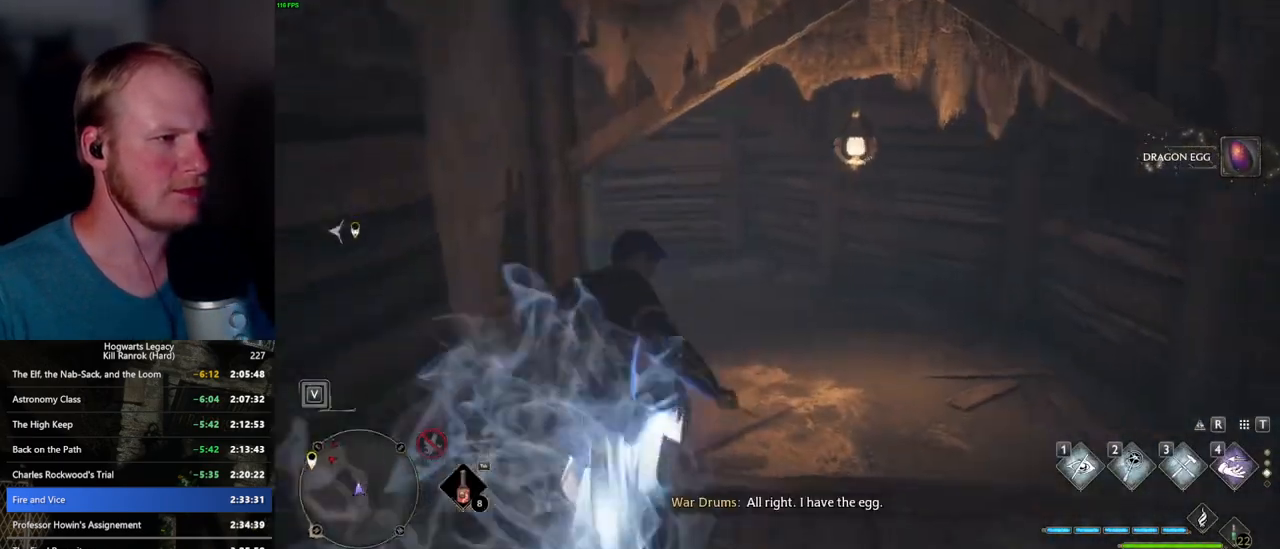
{"keys": ["space", "w"], "mouse": [], "events": [[200, "space", "down"]]}
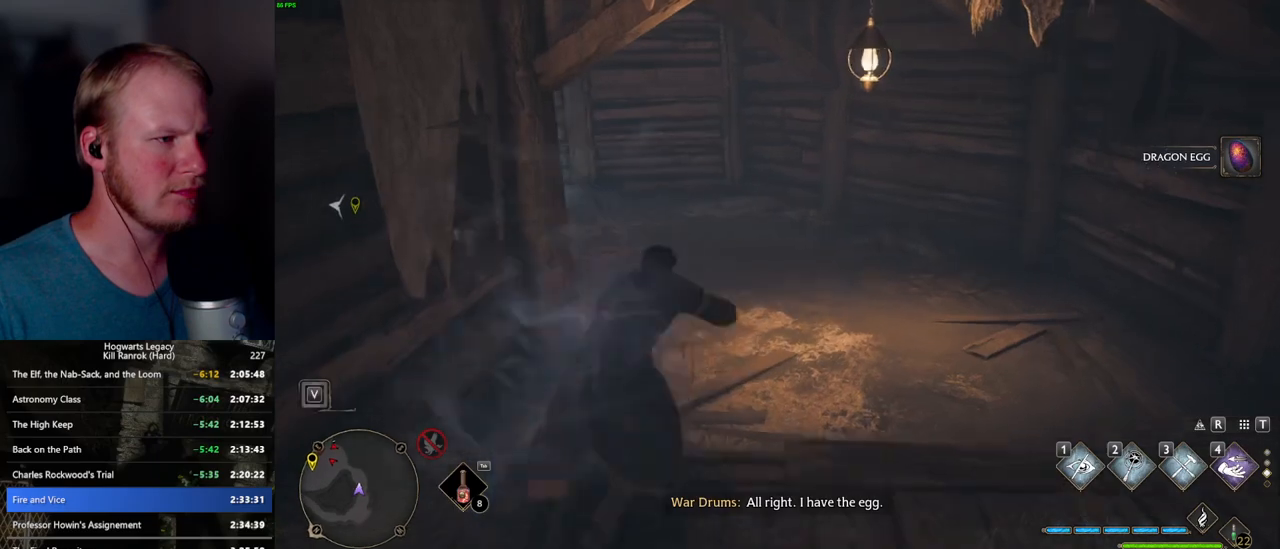
{"keys": ["w"], "mouse": [], "events": [[400, "space", "up"]]}
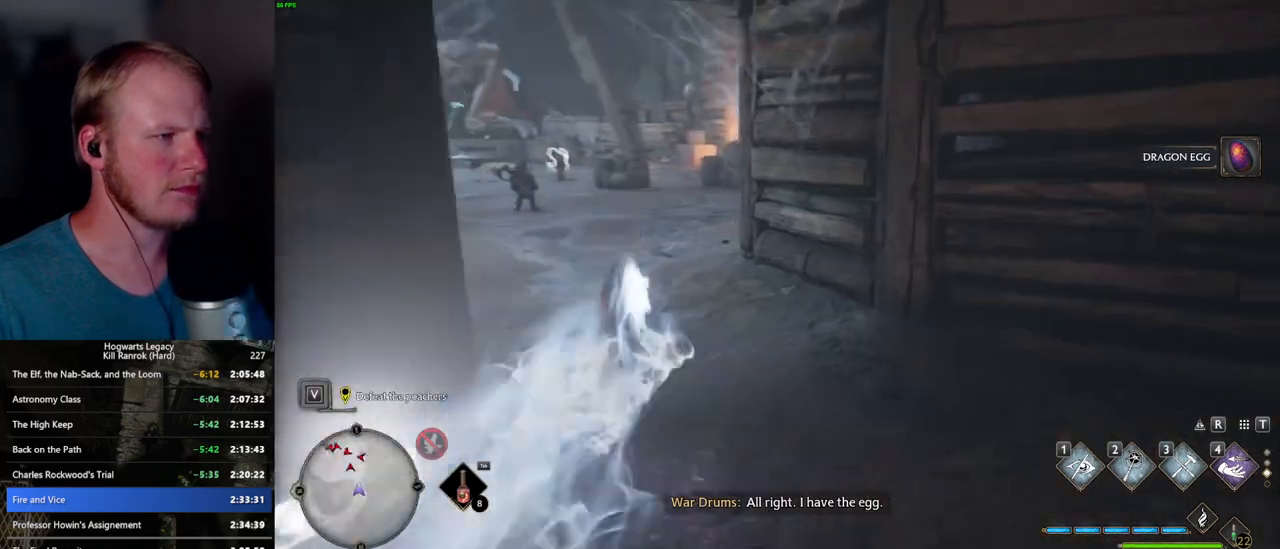
{"keys": ["1", "w"], "mouse": [], "events": [[467, "1", "down"]]}
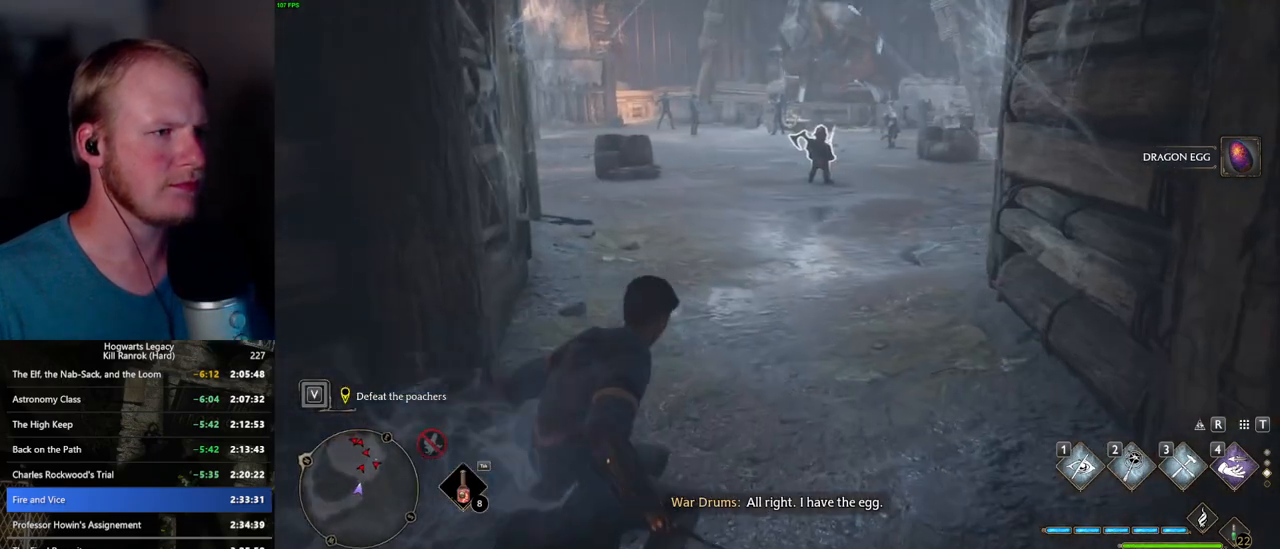
{"keys": ["w"], "mouse": [], "events": [[50, "1", "up"]]}
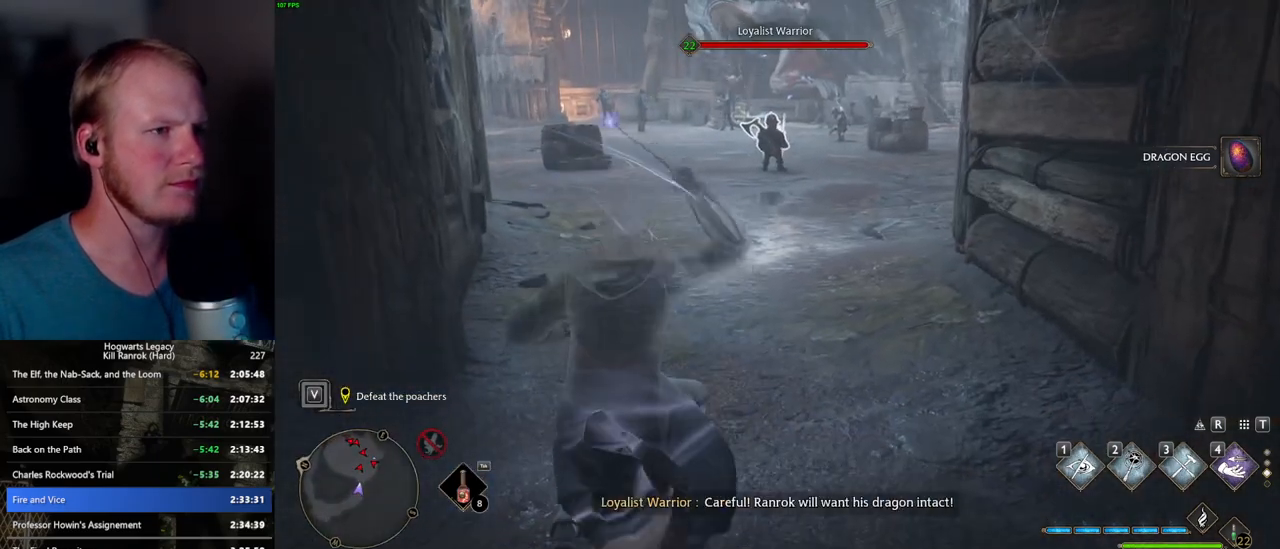
{"keys": ["w"], "mouse": [], "events": [[50, "mouse_mb5", "down"], [267, "mouse_mb5", "up"]]}
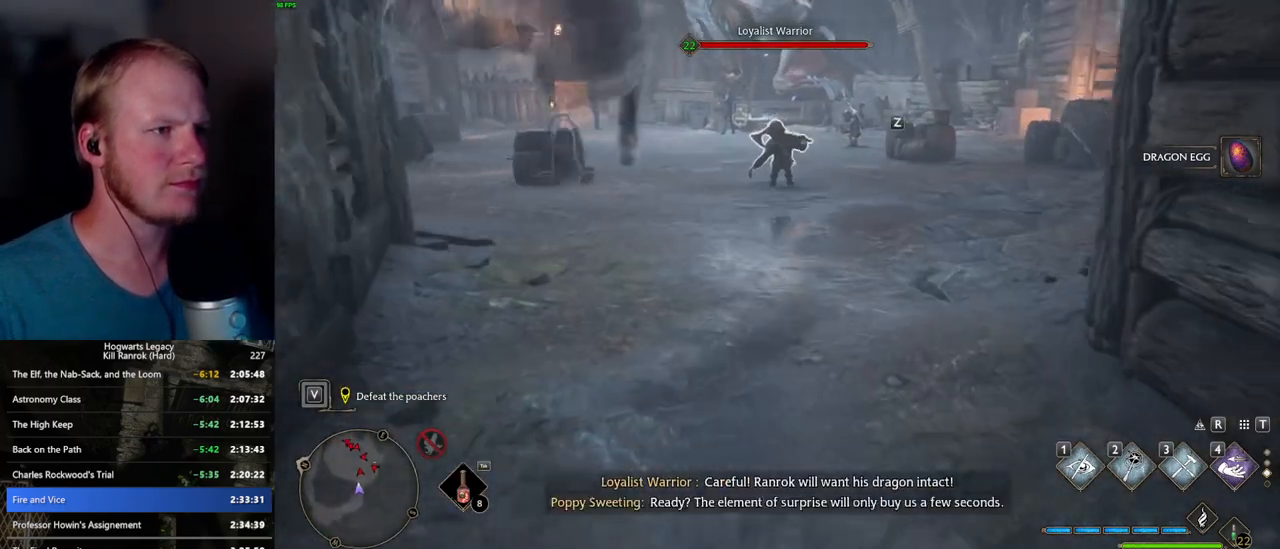
{"keys": ["w"], "mouse": [], "events": []}
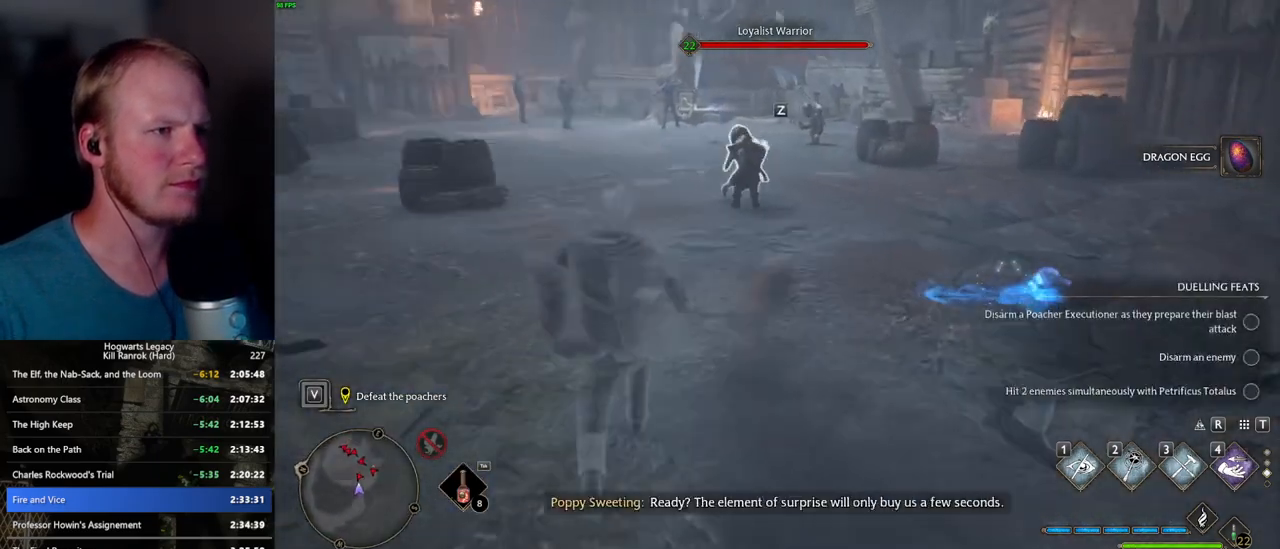
{"keys": ["w"], "mouse": [], "events": [[17, "d", "down"], [84, "d", "up"]]}
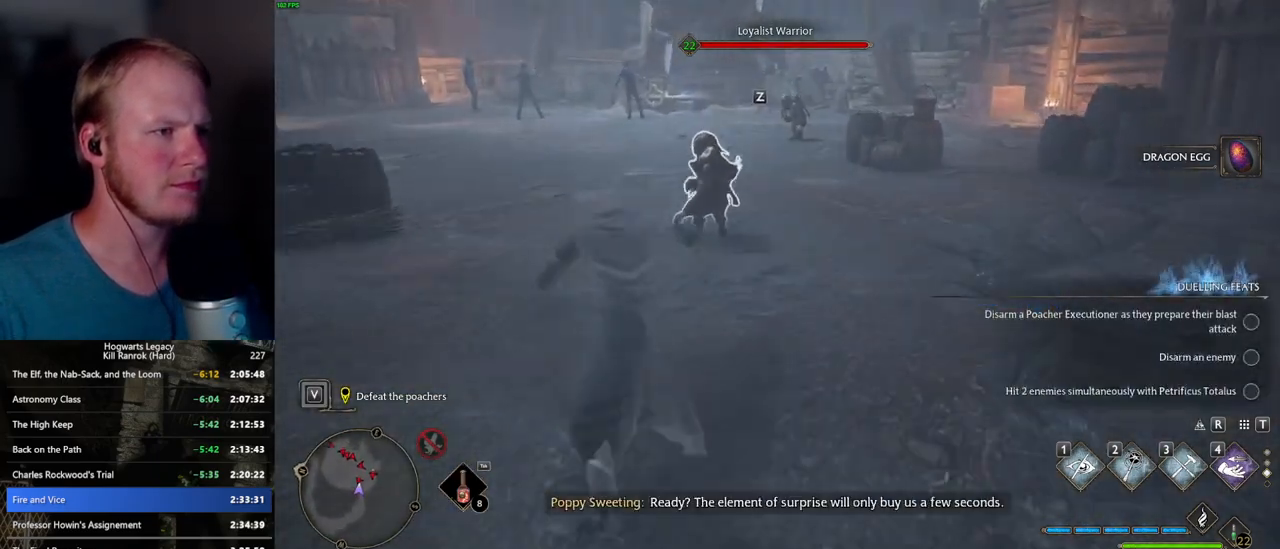
{"keys": ["w"], "mouse": [], "events": [[84, "f", "down"], [150, "f", "up"], [234, "f", "down"], [300, "f", "up"], [384, "f", "down"], [450, "f", "up"]]}
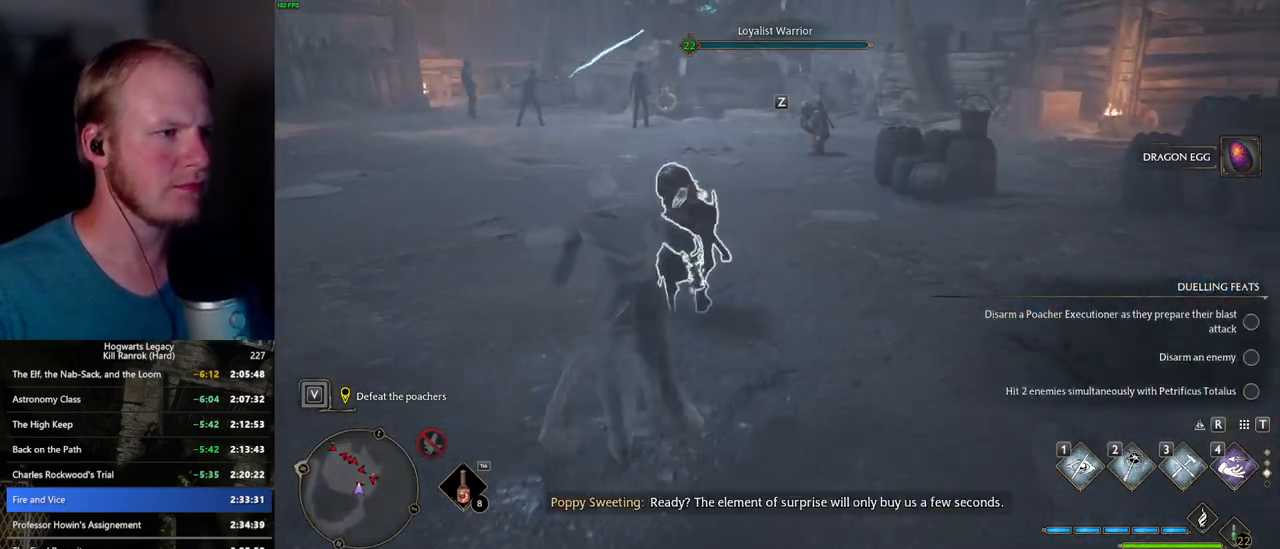
{"keys": ["a", "w"], "mouse": [], "events": [[34, "f", "down"], [100, "f", "up"], [184, "f", "down"], [267, "f", "up"], [417, "a", "down"]]}
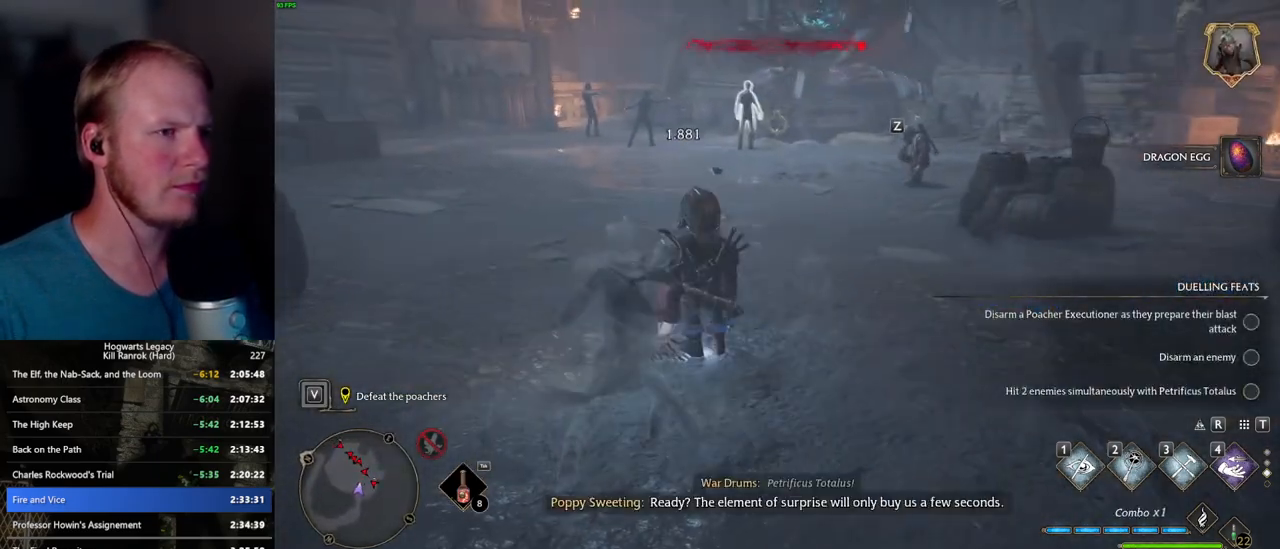
{"keys": ["a", "w"], "mouse": [], "events": []}
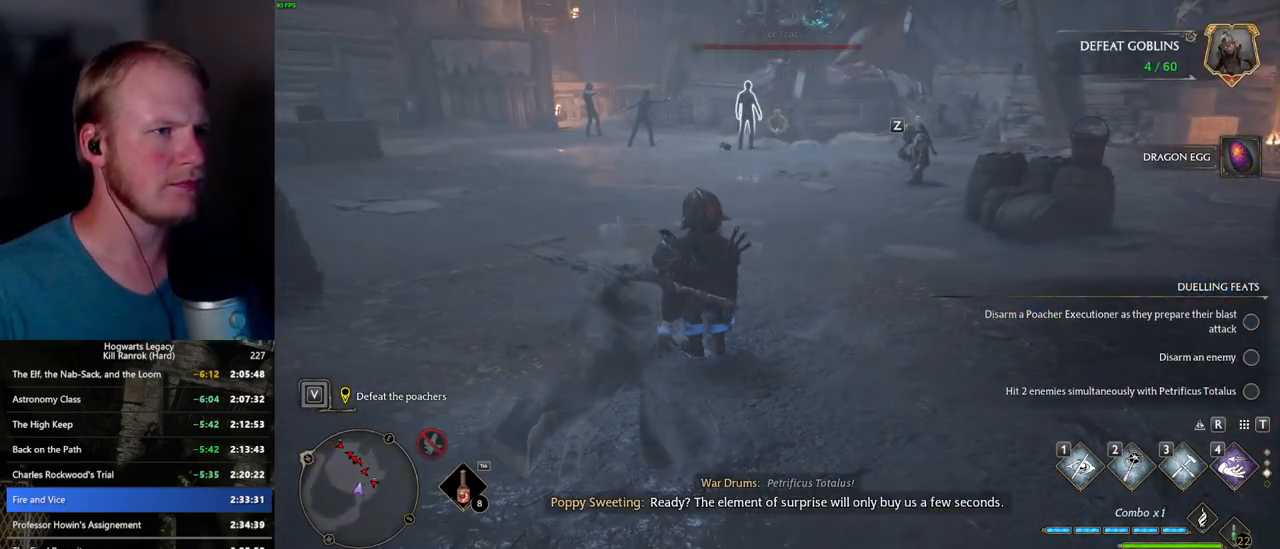
{"keys": ["a", "w"], "mouse": [], "events": []}
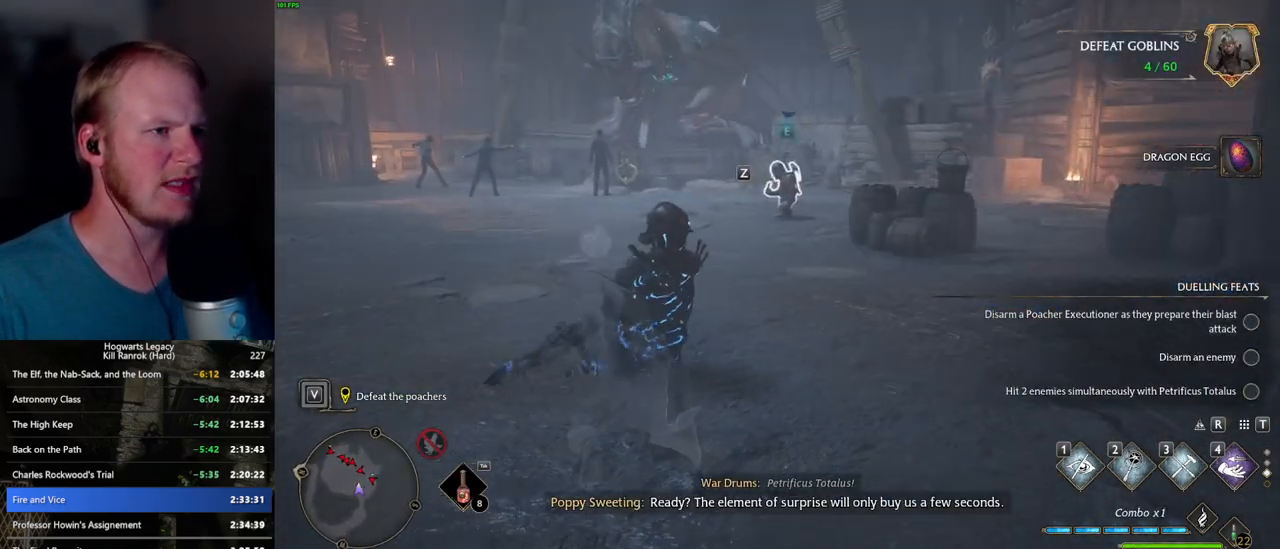
{"keys": ["a", "w"], "mouse": [], "events": []}
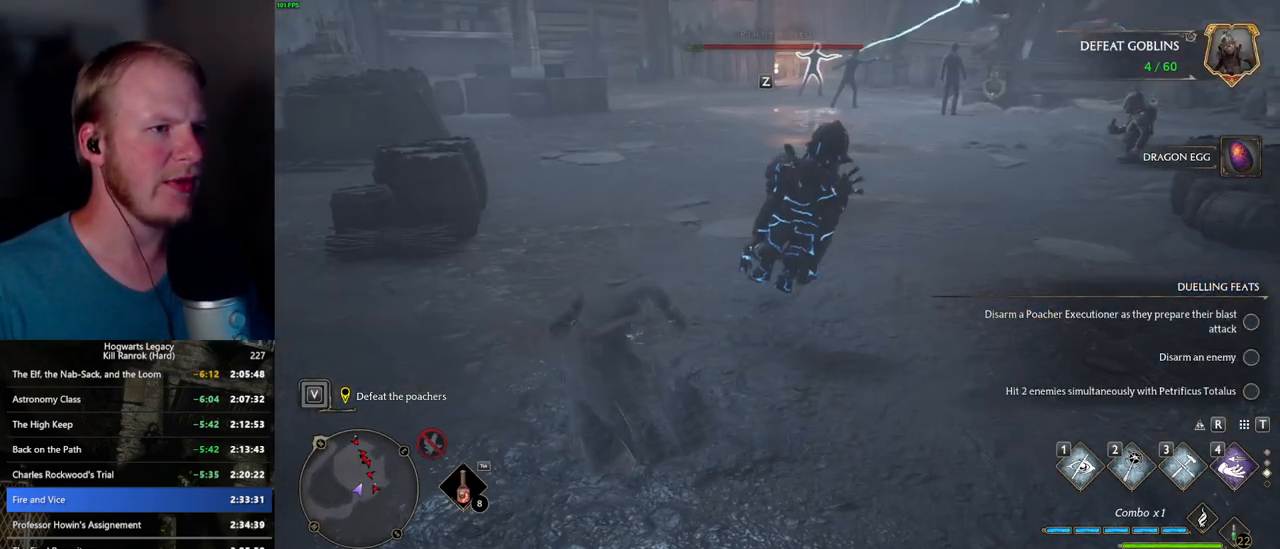
{"keys": ["a", "w"], "mouse": [], "events": [[117, "mouse_mb5", "down"], [300, "mouse_mb5", "up"]]}
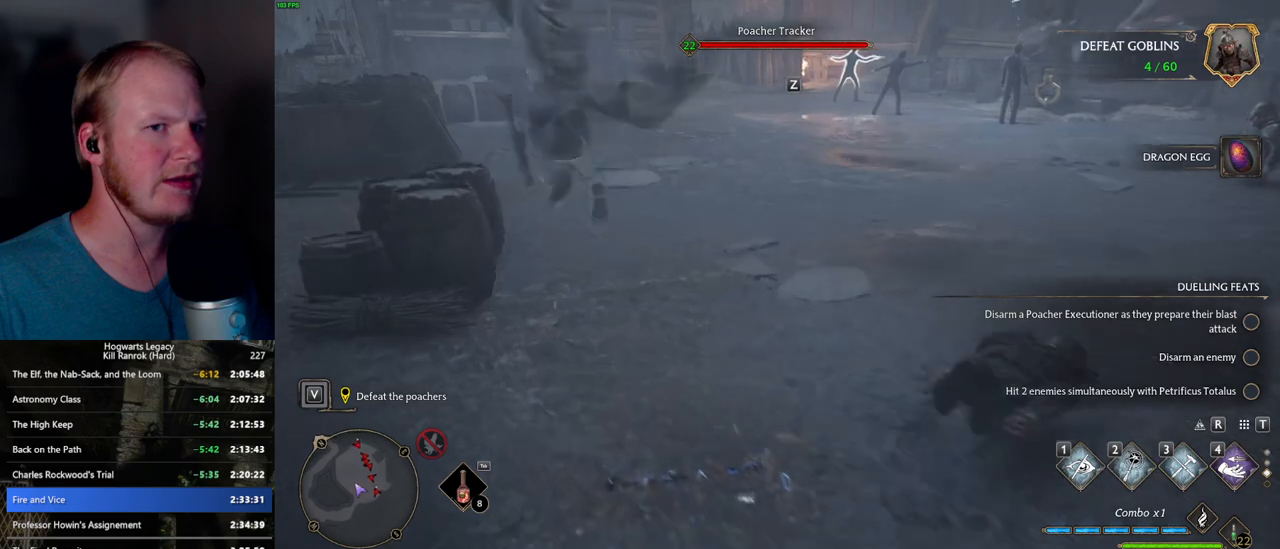
{"keys": ["w"], "mouse": ["mb5"], "events": [[34, "a", "up"], [500, "mouse_mb5", "down"]]}
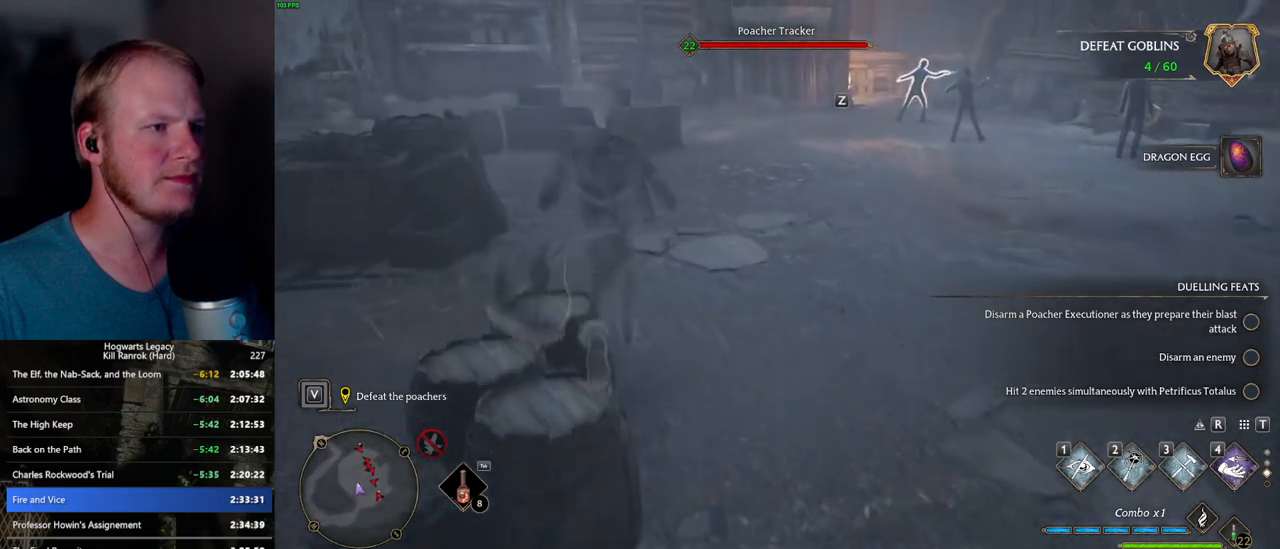
{"keys": ["w"], "mouse": [], "events": [[134, "a", "down"], [217, "mouse_mb5", "up"], [484, "a", "up"]]}
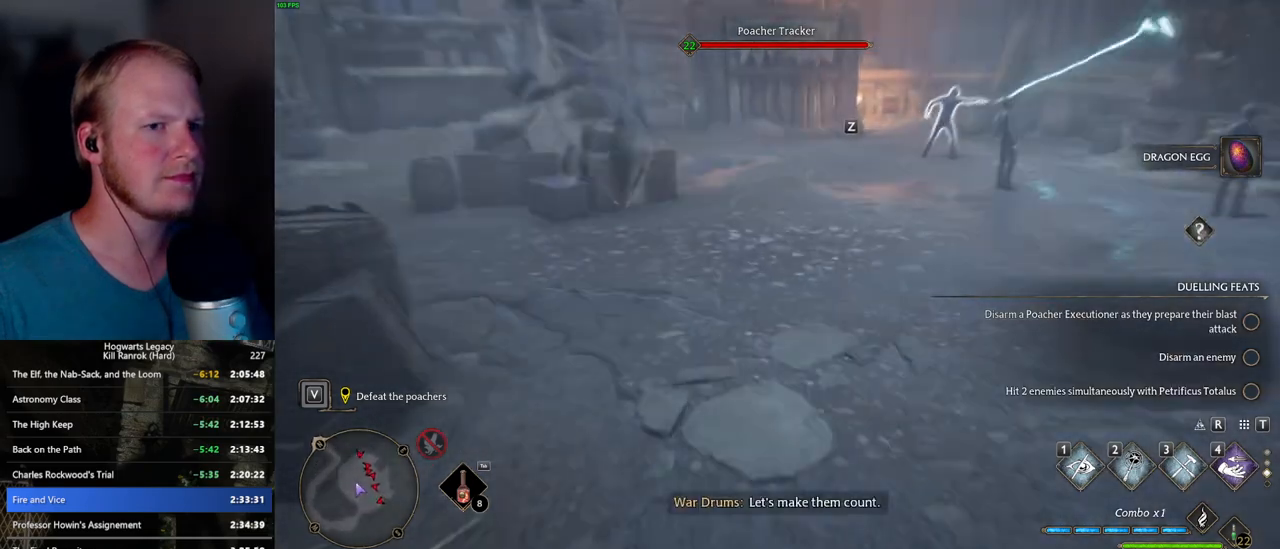
{"keys": ["w"], "mouse": [], "events": []}
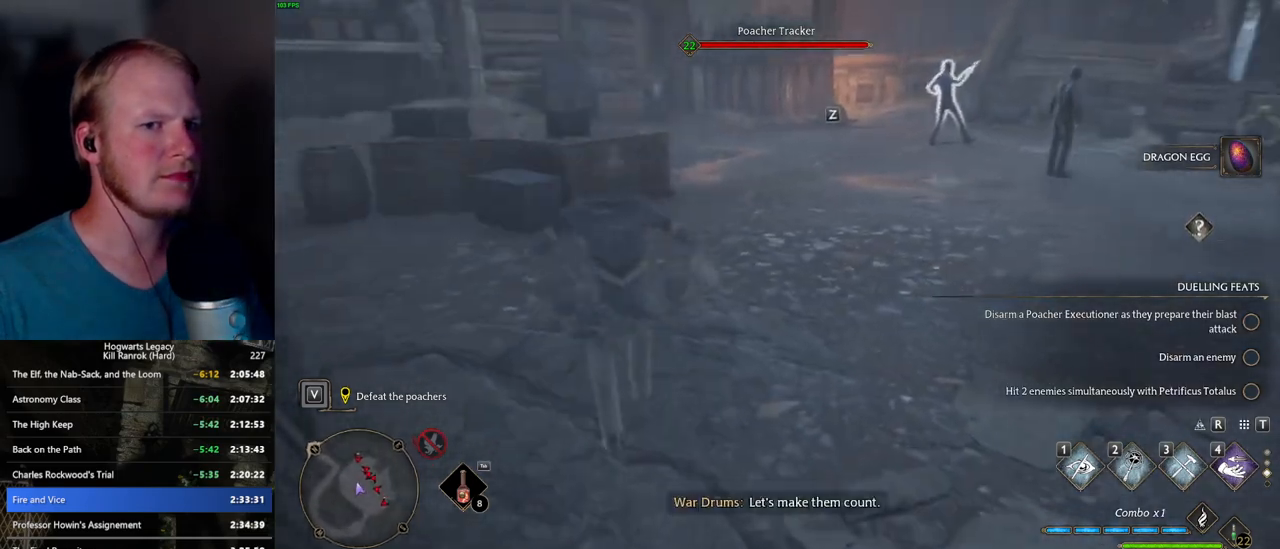
{"keys": ["w"], "mouse": [], "events": [[17, "mouse_mb5", "down"], [217, "mouse_mb5", "up"]]}
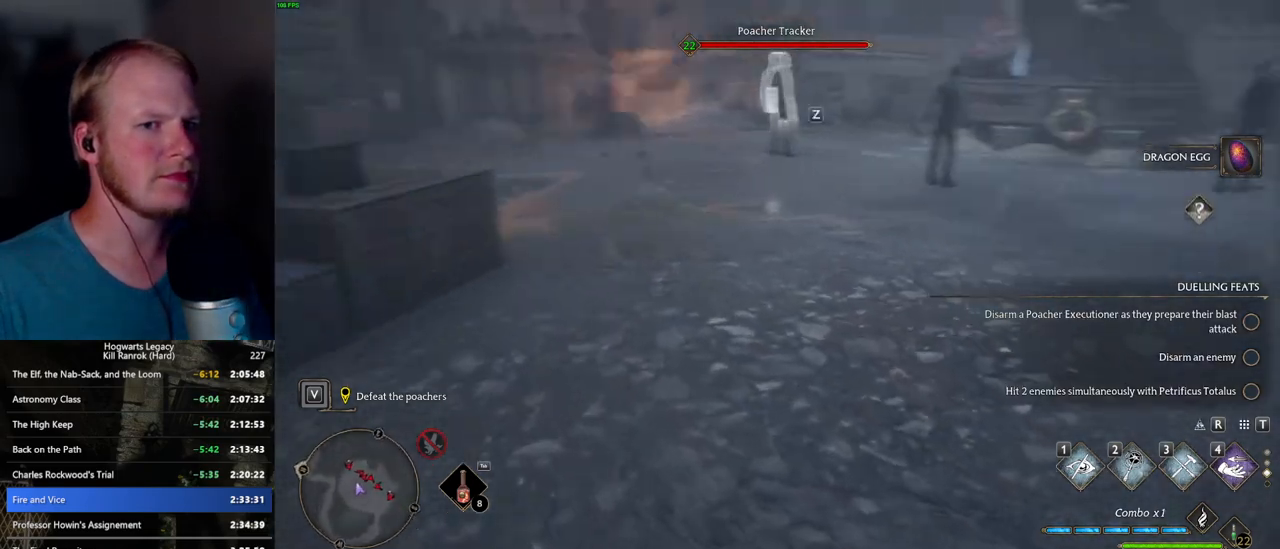
{"keys": ["w"], "mouse": [], "events": []}
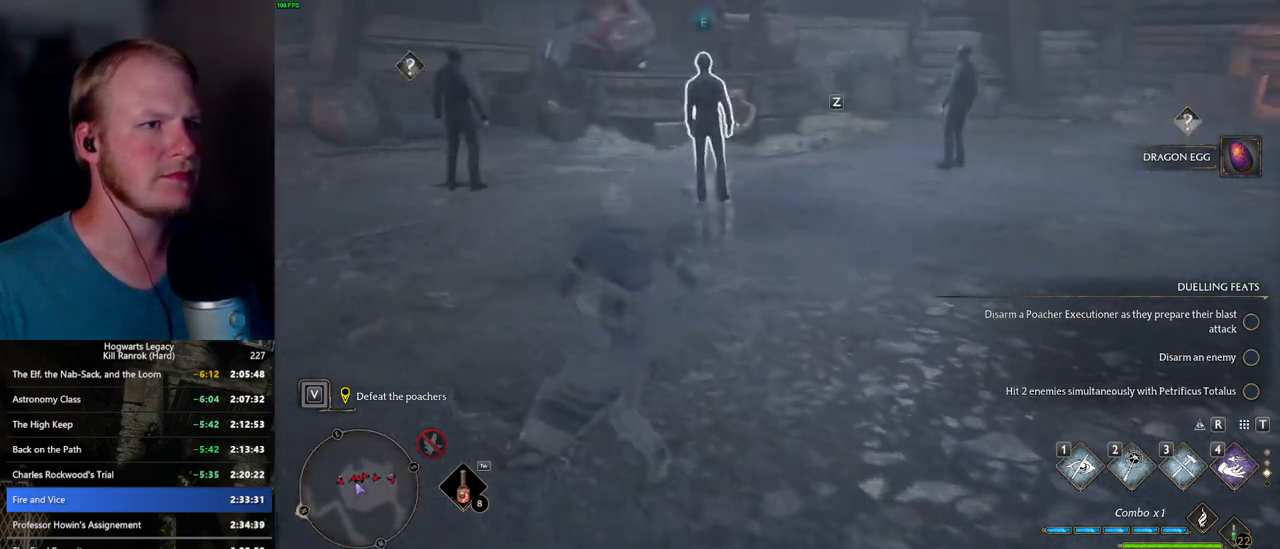
{"keys": ["w"], "mouse": [], "events": []}
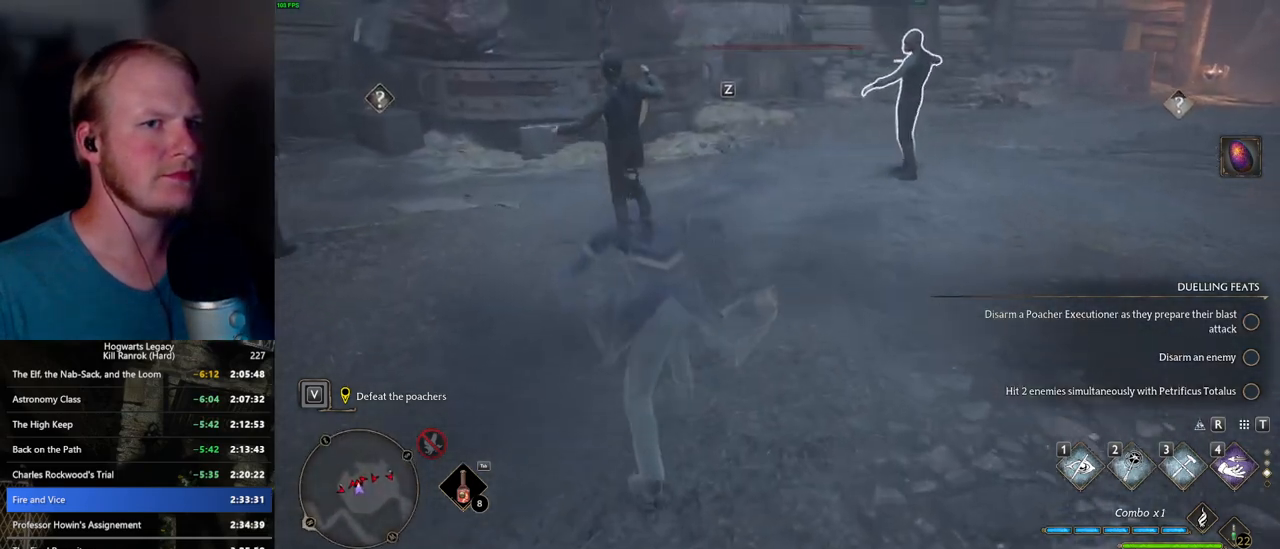
{"keys": ["f"], "mouse": [], "events": [[150, "f", "down"], [234, "f", "up"], [317, "f", "down"], [367, "w", "up"], [384, "f", "up"], [450, "f", "down"]]}
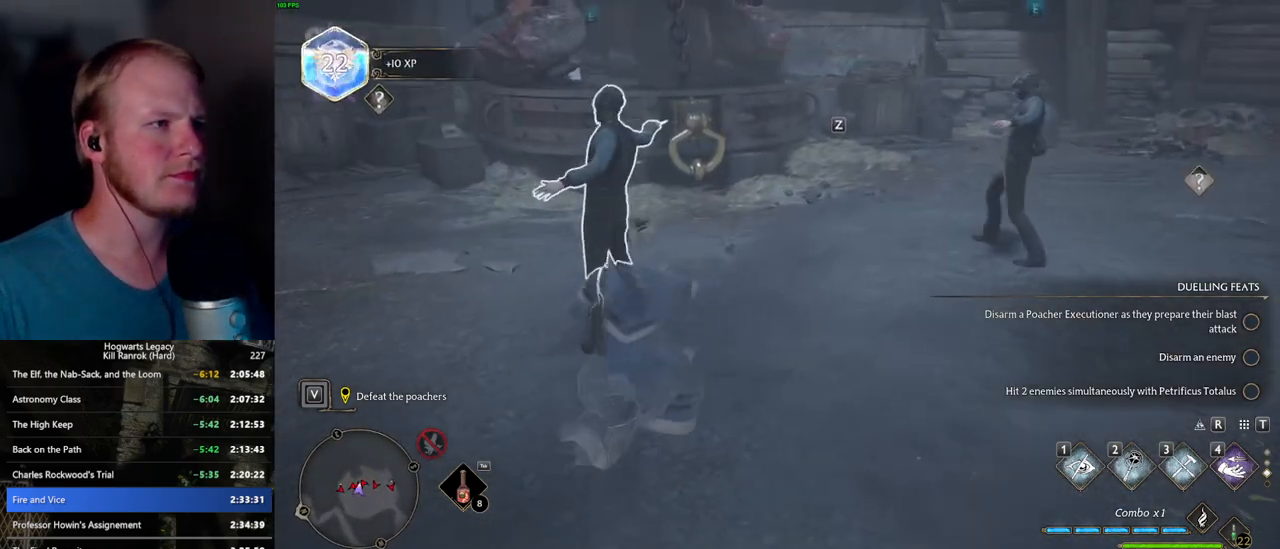
{"keys": [], "mouse": [], "events": [[34, "f", "up"], [100, "f", "down"], [184, "f", "up"], [267, "f", "down"], [334, "f", "up"]]}
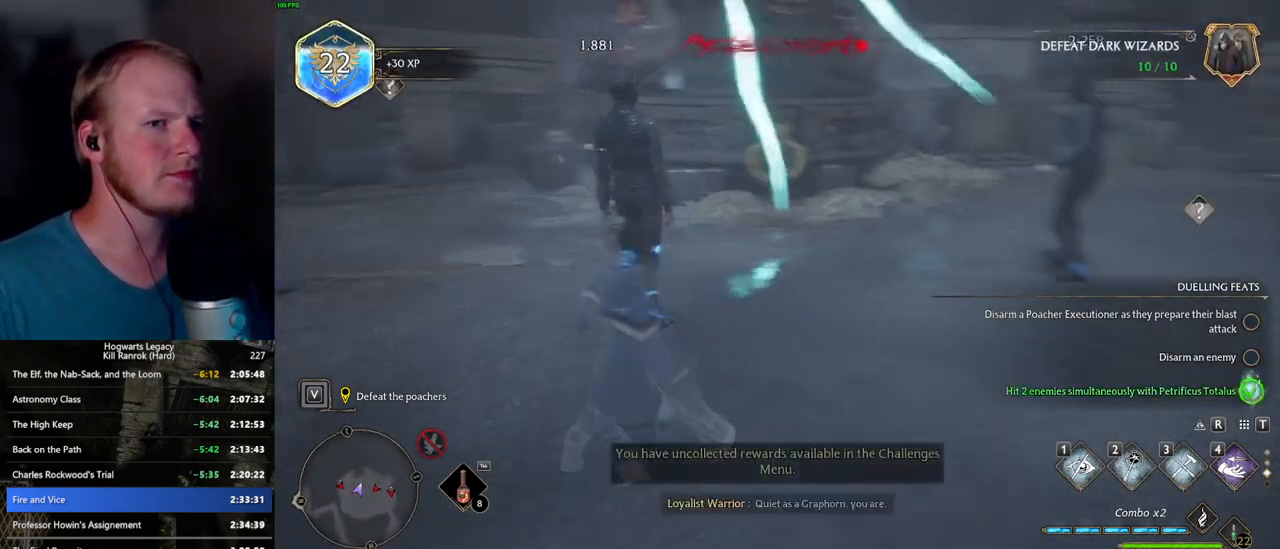
{"keys": [], "mouse": [], "events": []}
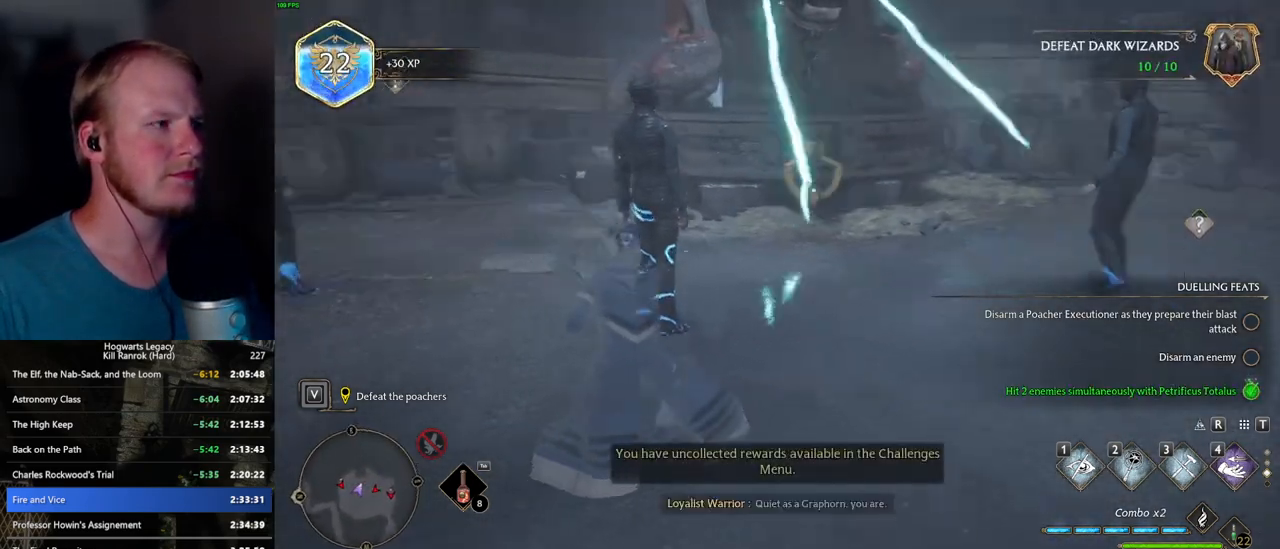
{"keys": ["w"], "mouse": [], "events": [[167, "w", "down"]]}